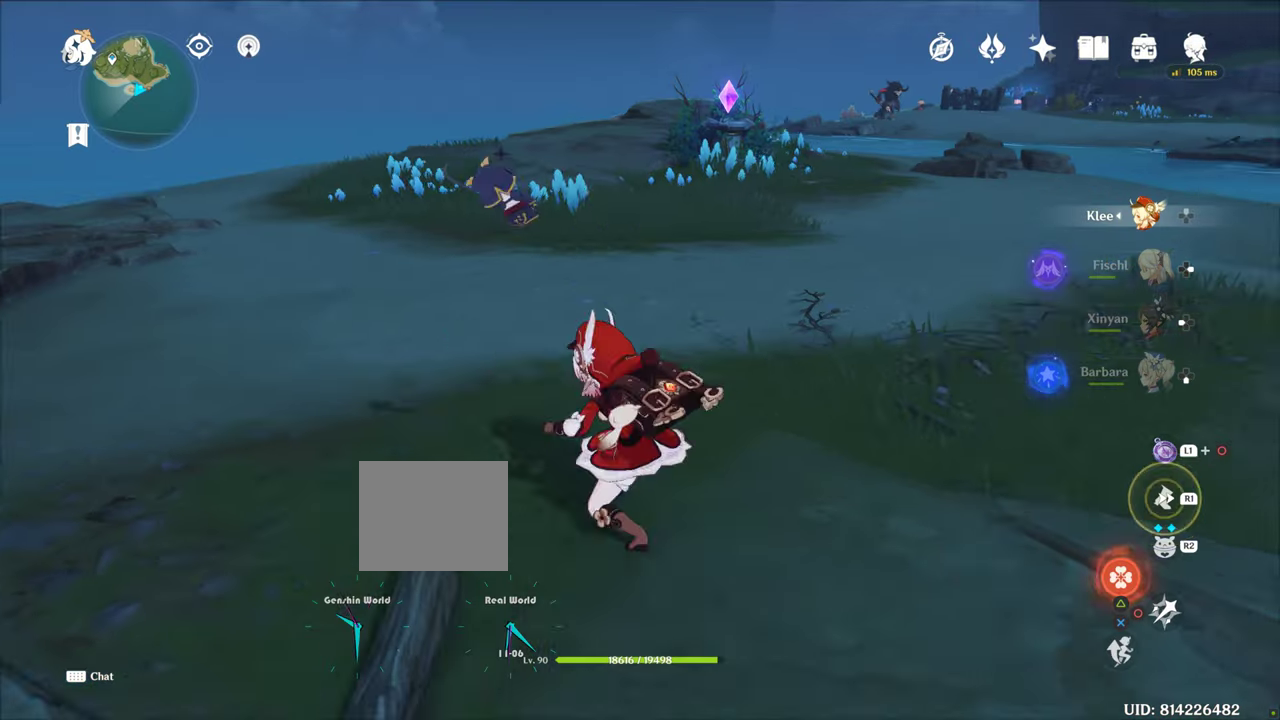
Gameplay with a controller (PlayStation layout); each line is a JSON object with the inputs held at the frame after it. "events" lists button and stick changes between this image and that frame as [ms after this image, input, new state], when the widget could be followed in between. Not read: L3 R3.
{"buttons": [], "left_stick": "left", "right_stick": "center", "events": [[367, "right_stick", "down"], [500, "right_stick", "center"]]}
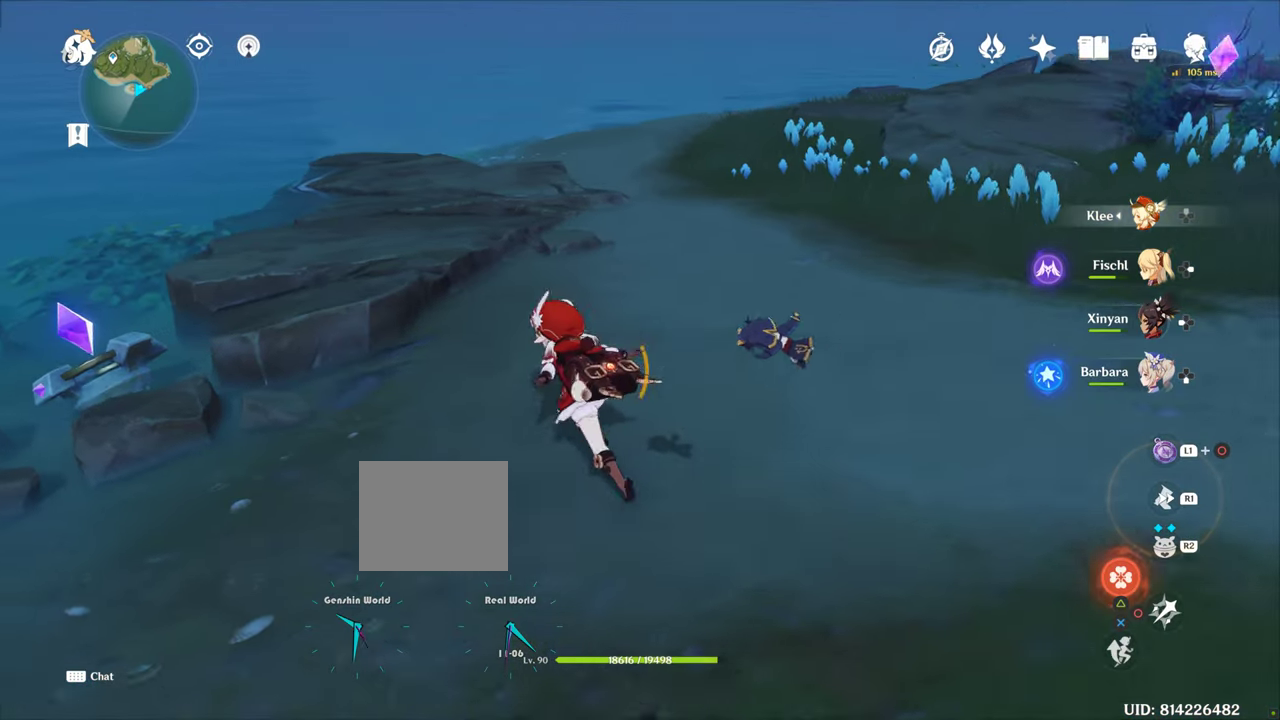
{"buttons": [], "left_stick": "left", "right_stick": "center", "events": []}
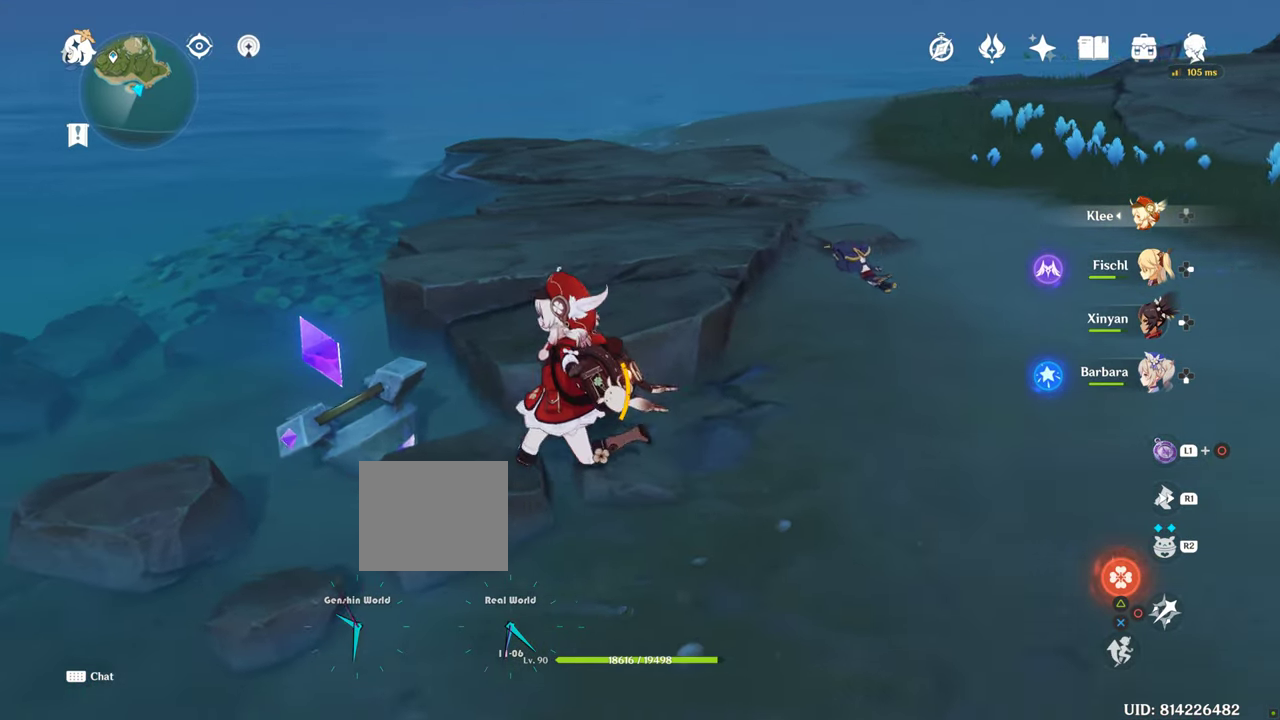
{"buttons": [], "left_stick": "right", "right_stick": "center", "events": [[167, "SQUARE", "down"], [267, "SQUARE", "up"], [317, "SQUARE", "down"], [384, "left_stick", "right"], [467, "SQUARE", "up"]]}
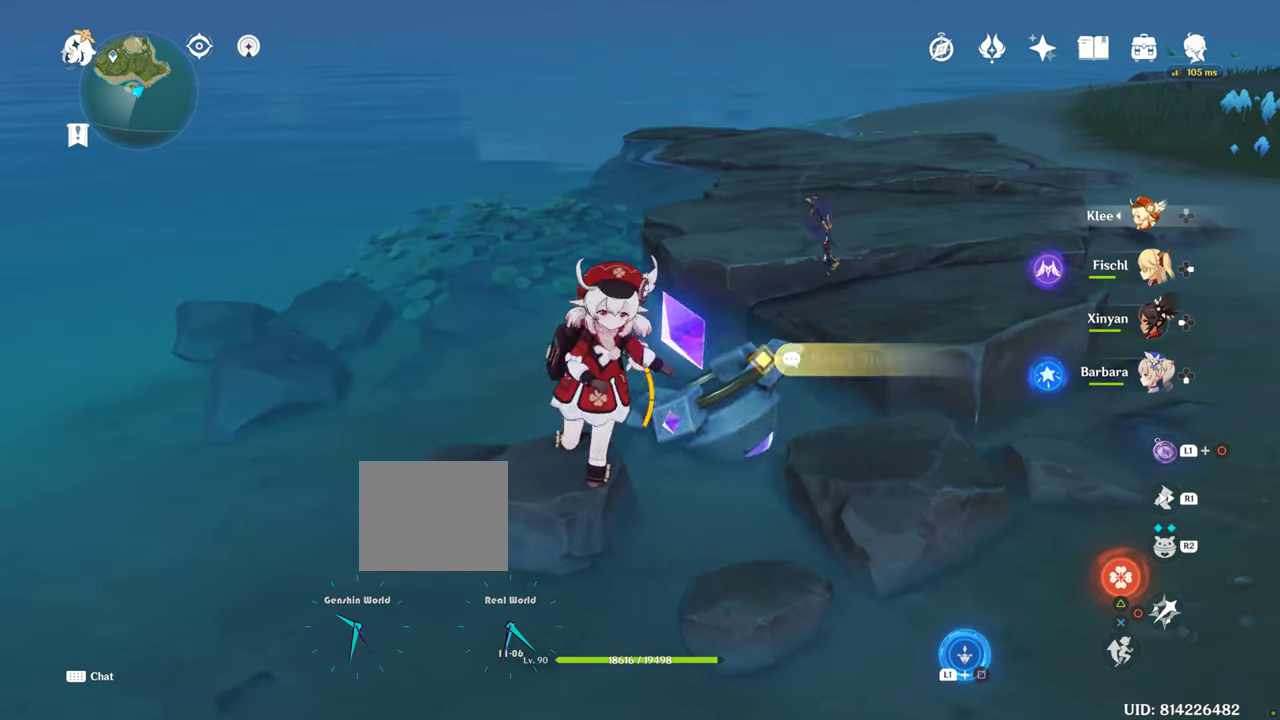
{"buttons": [], "left_stick": "right", "right_stick": "center", "events": [[217, "left_stick", "center"], [384, "left_stick", "right"]]}
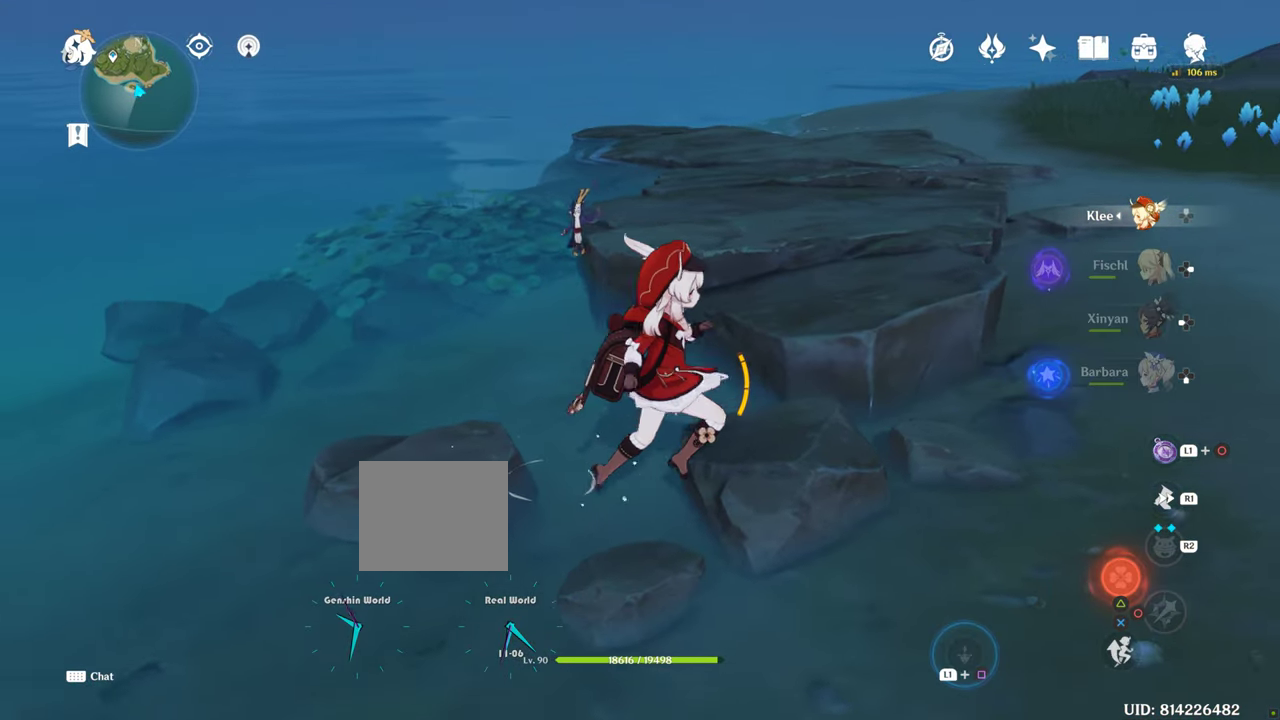
{"buttons": [], "left_stick": "right", "right_stick": "right", "events": [[17, "right_stick", "right"]]}
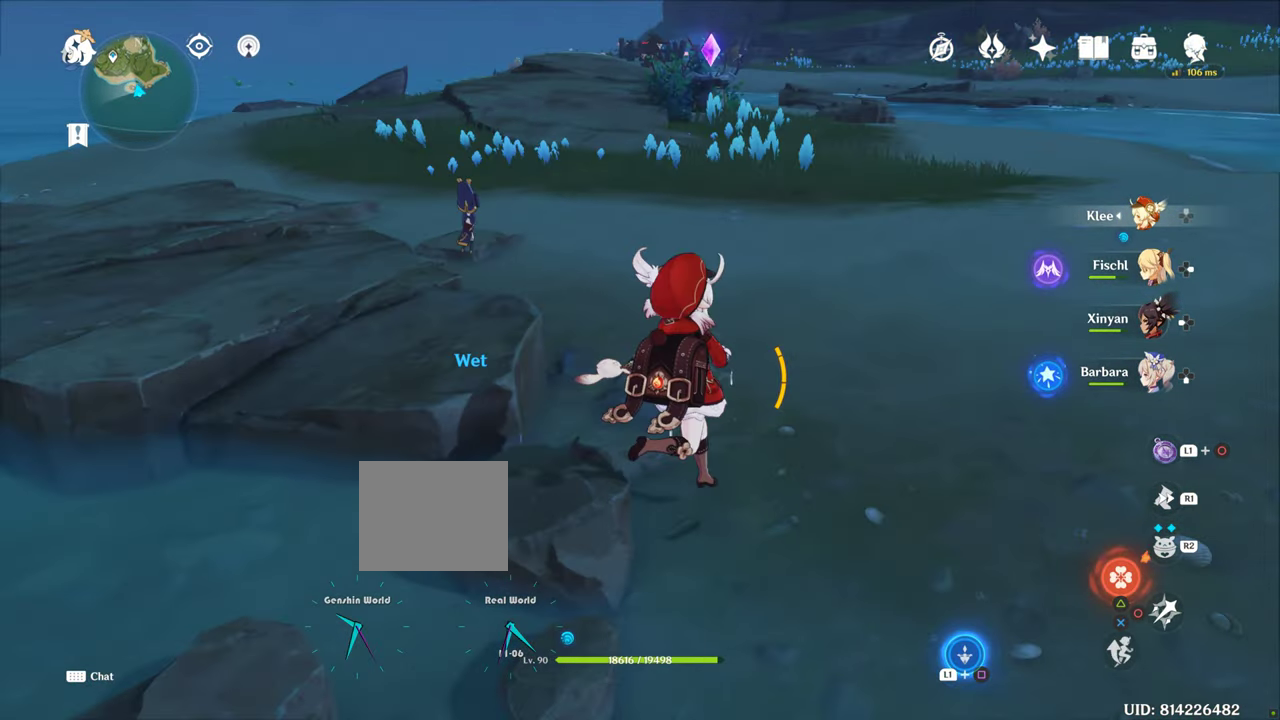
{"buttons": [], "left_stick": "up-right", "right_stick": "center", "events": [[100, "left_stick", "up-right"], [100, "right_stick", "center"]]}
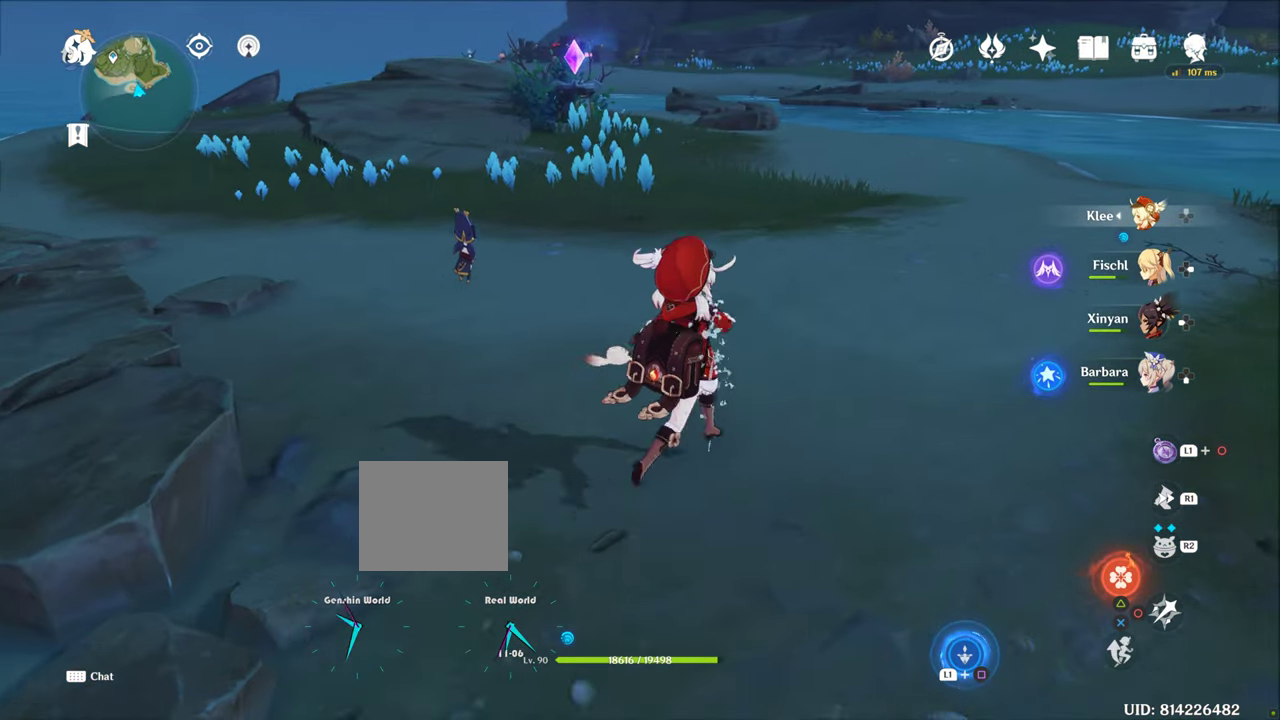
{"buttons": [], "left_stick": "up-right", "right_stick": "center", "events": []}